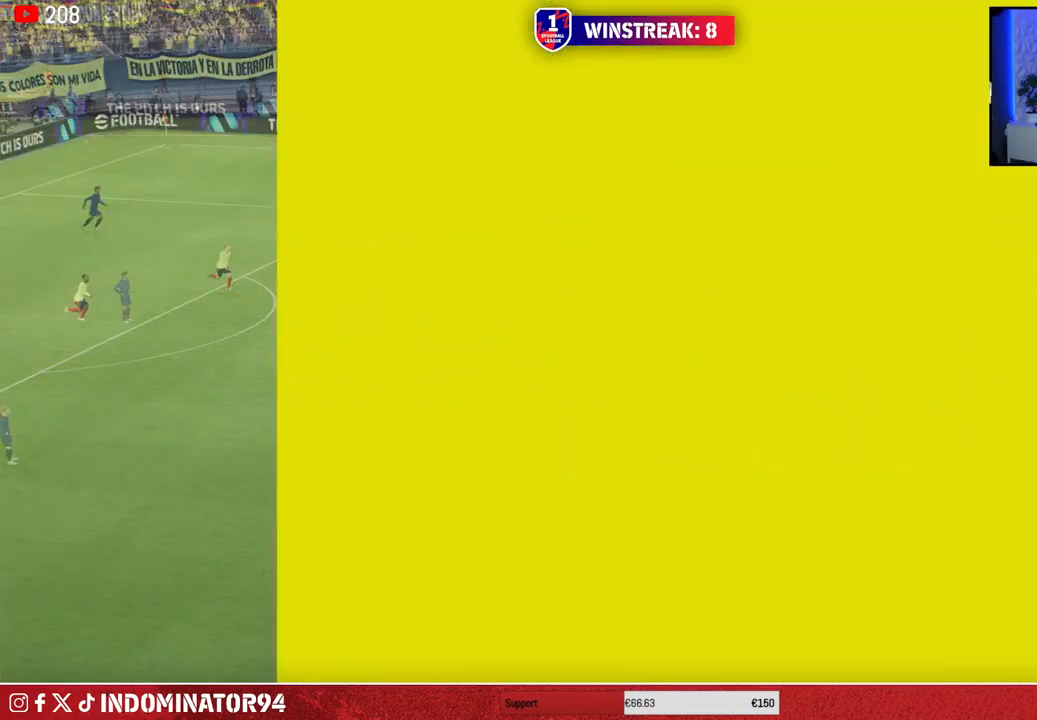
Gameplay with a controller (PlayStation layout); each line is a JSON object with the inputs held at the frame after it. "events" lists button and stick changes between this image and that frame as [ms after this image, input, new state], when the widget could be followed in between.
{"buttons": [], "left_stick": "center", "right_stick": "center", "events": []}
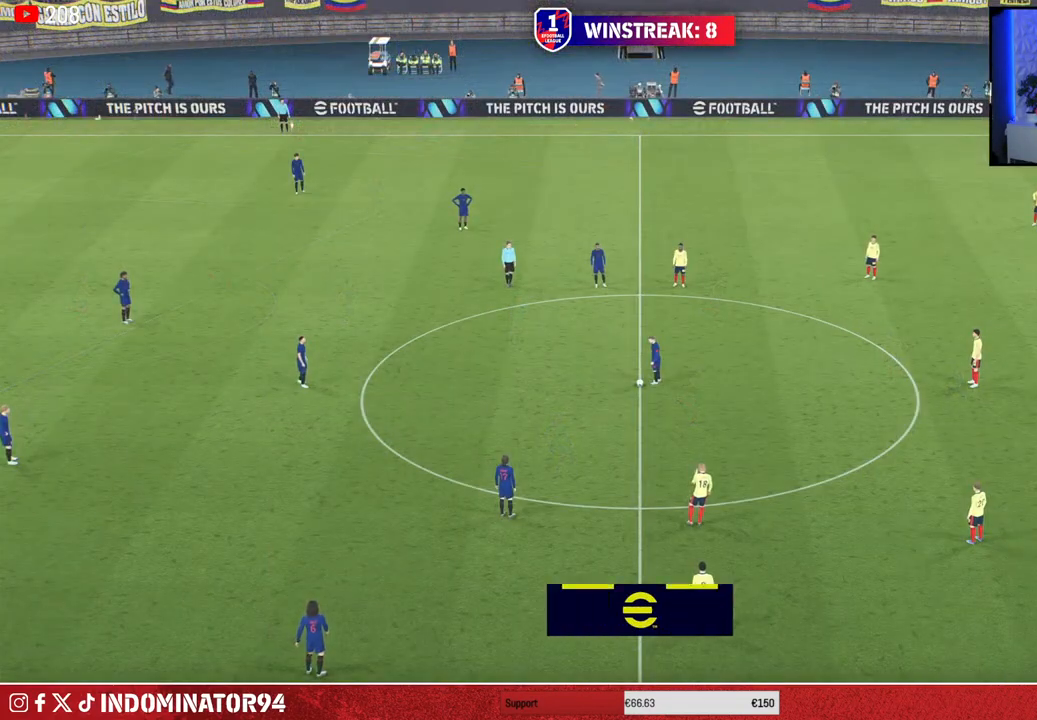
{"buttons": [], "left_stick": "center", "right_stick": "center", "events": []}
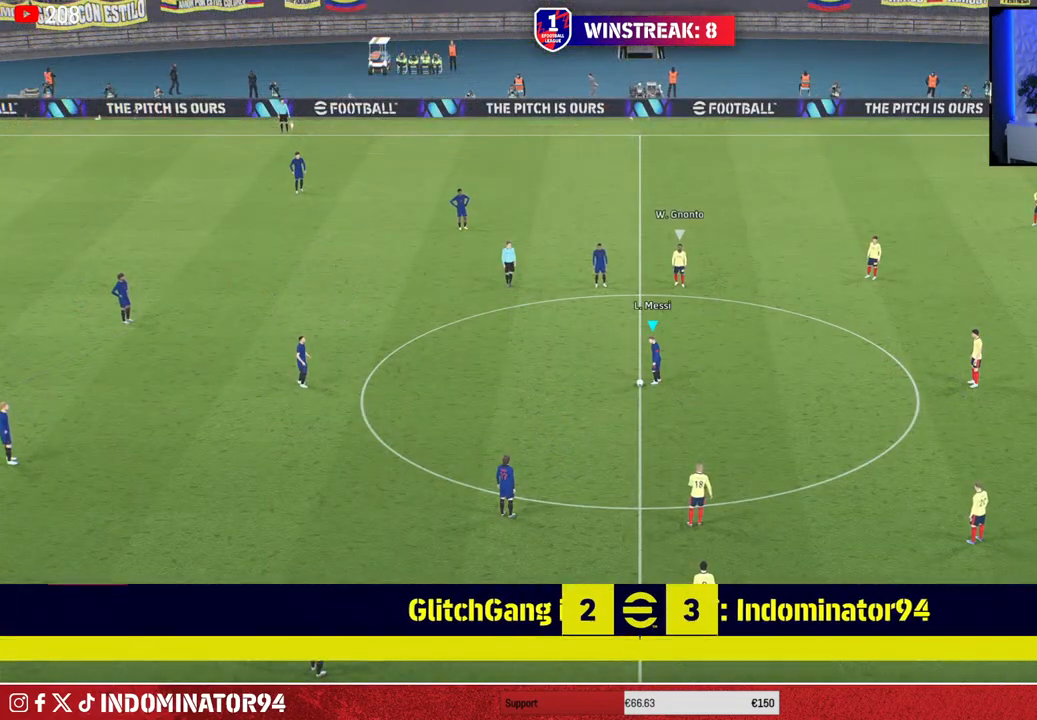
{"buttons": [], "left_stick": "center", "right_stick": "center", "events": []}
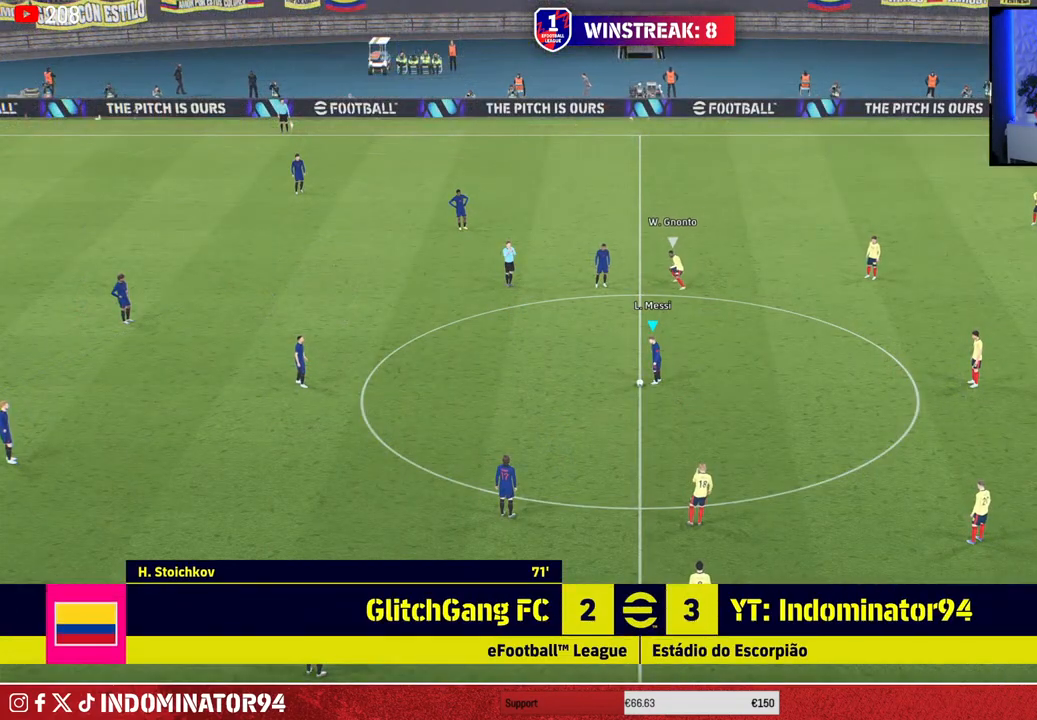
{"buttons": [], "left_stick": "center", "right_stick": "center", "events": []}
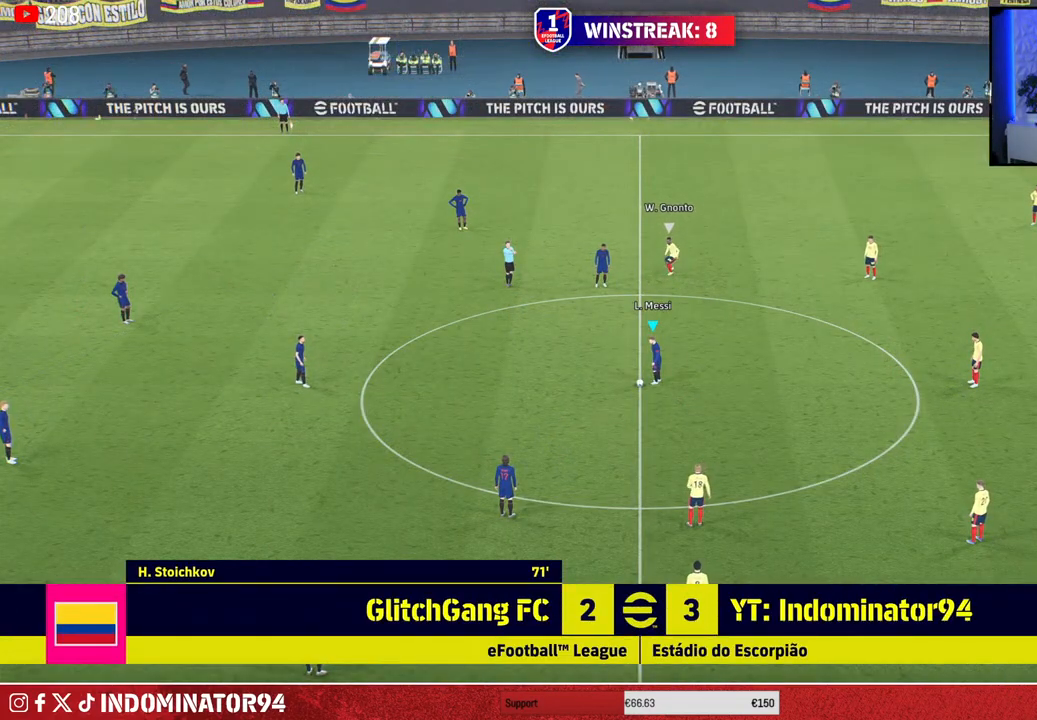
{"buttons": ["R1"], "left_stick": "down", "right_stick": "center", "events": [[100, "left_stick", "up"], [117, "L1", "down"], [133, "CROSS", "down"], [233, "CROSS", "up"], [250, "L1", "up"], [283, "left_stick", "center"], [417, "R1", "down"], [417, "left_stick", "down"]]}
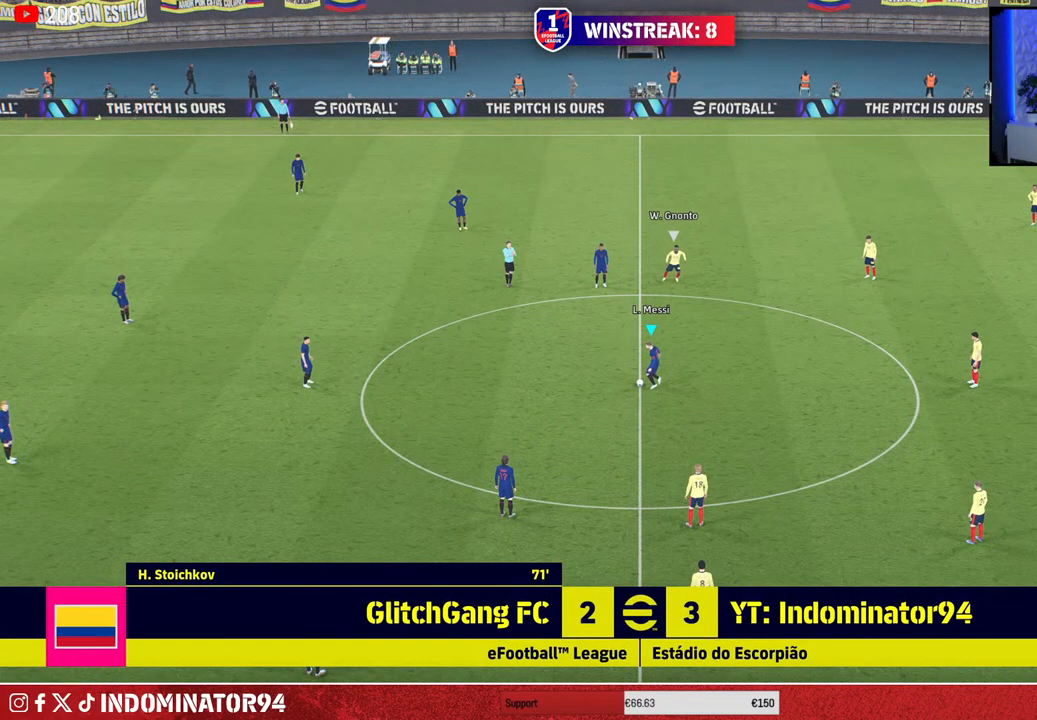
{"buttons": ["CROSS"], "left_stick": "down", "right_stick": "center", "events": [[333, "R1", "up"], [433, "CROSS", "down"]]}
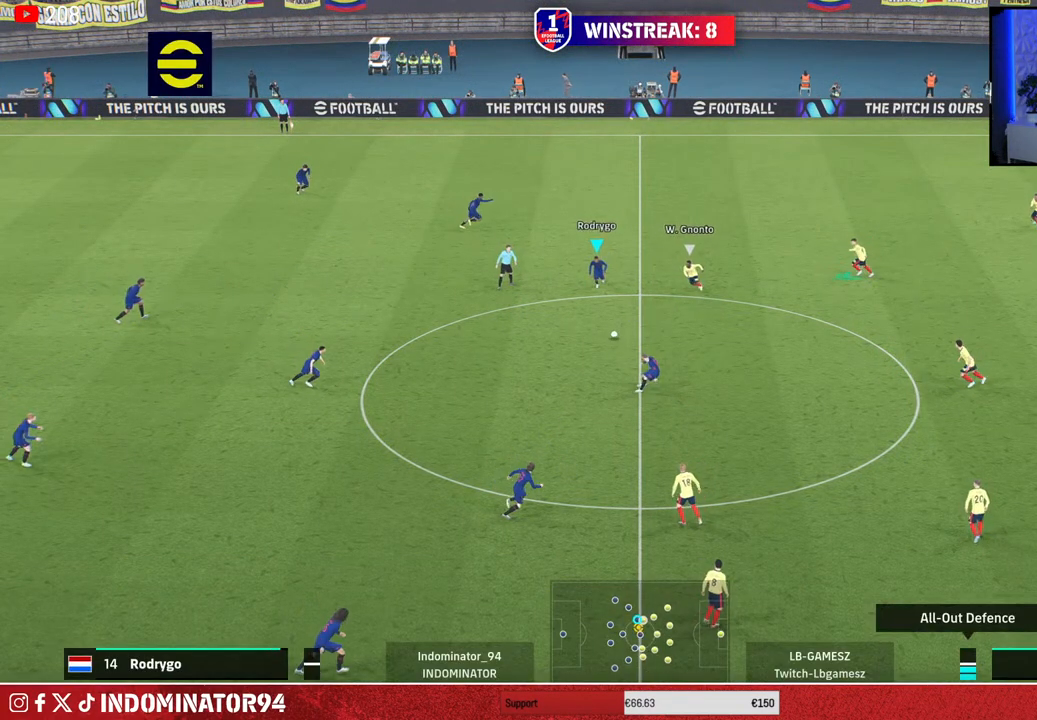
{"buttons": [], "left_stick": "down", "right_stick": "center", "events": [[50, "CROSS", "up"]]}
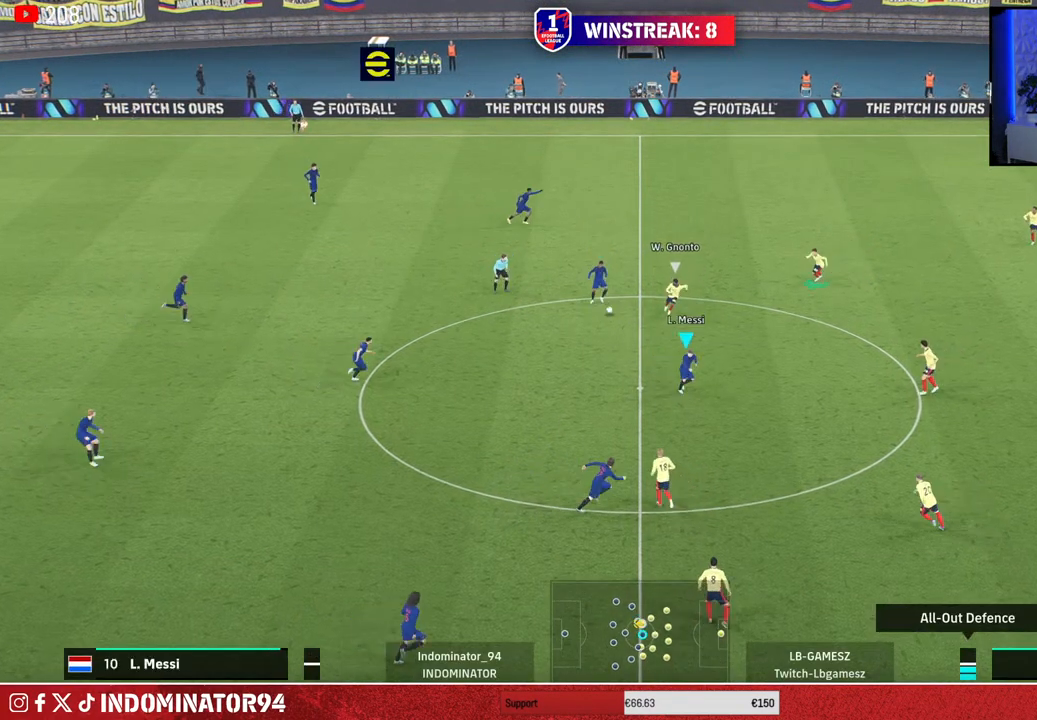
{"buttons": [], "left_stick": "left", "right_stick": "center", "events": [[67, "left_stick", "down-left"], [233, "left_stick", "left"], [267, "CROSS", "down"], [267, "L1", "down"], [350, "CROSS", "up"], [383, "L1", "up"]]}
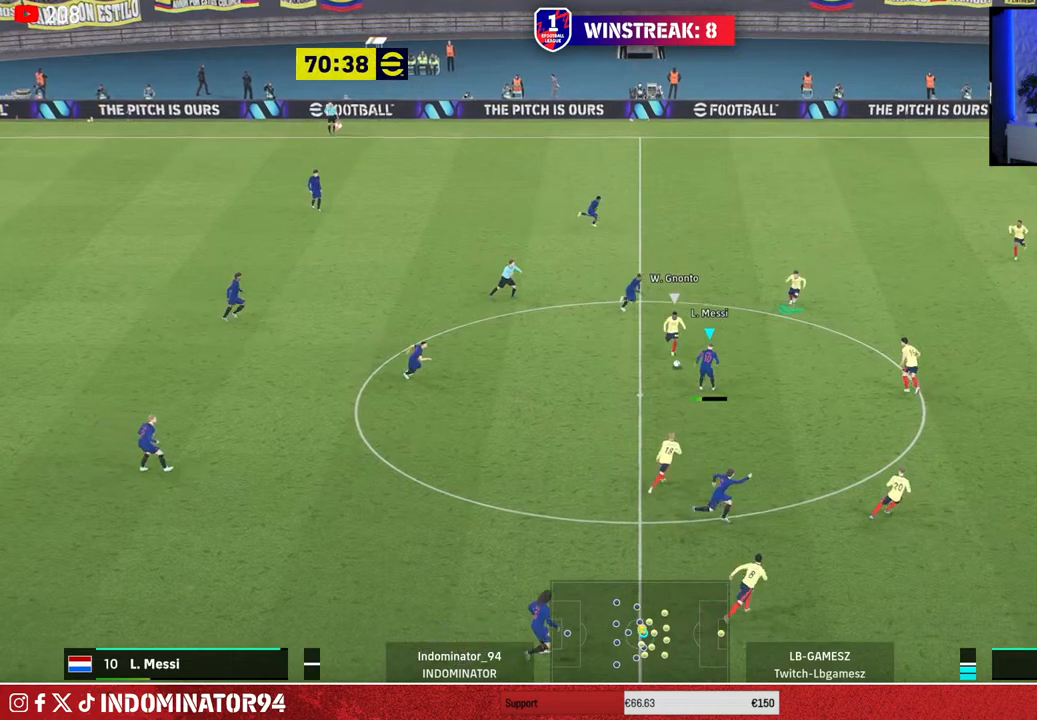
{"buttons": [], "left_stick": "up", "right_stick": "center", "events": [[150, "left_stick", "up"]]}
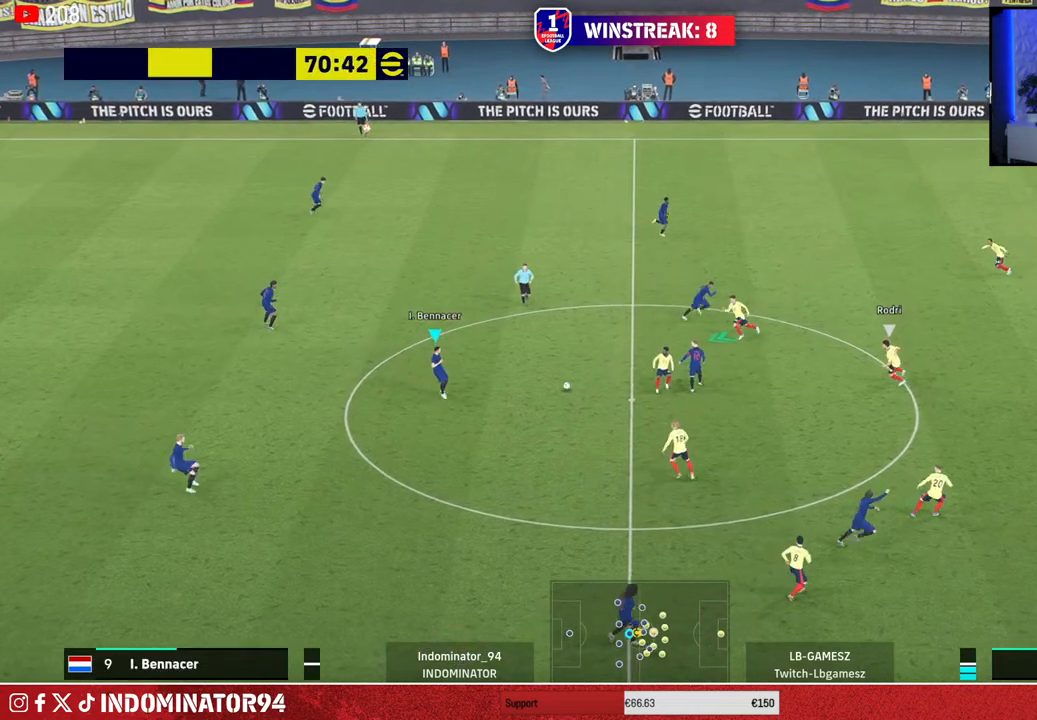
{"buttons": [], "left_stick": "up", "right_stick": "center", "events": [[267, "TRIANGLE", "down"], [467, "TRIANGLE", "up"]]}
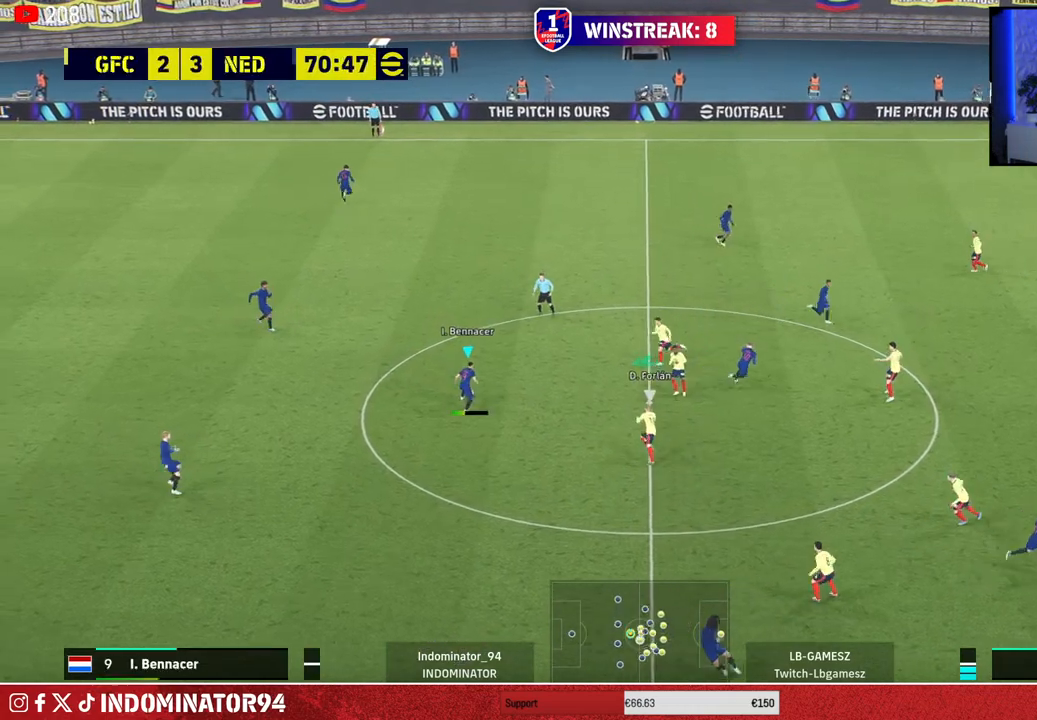
{"buttons": [], "left_stick": "up-right", "right_stick": "center", "events": [[450, "left_stick", "up-right"]]}
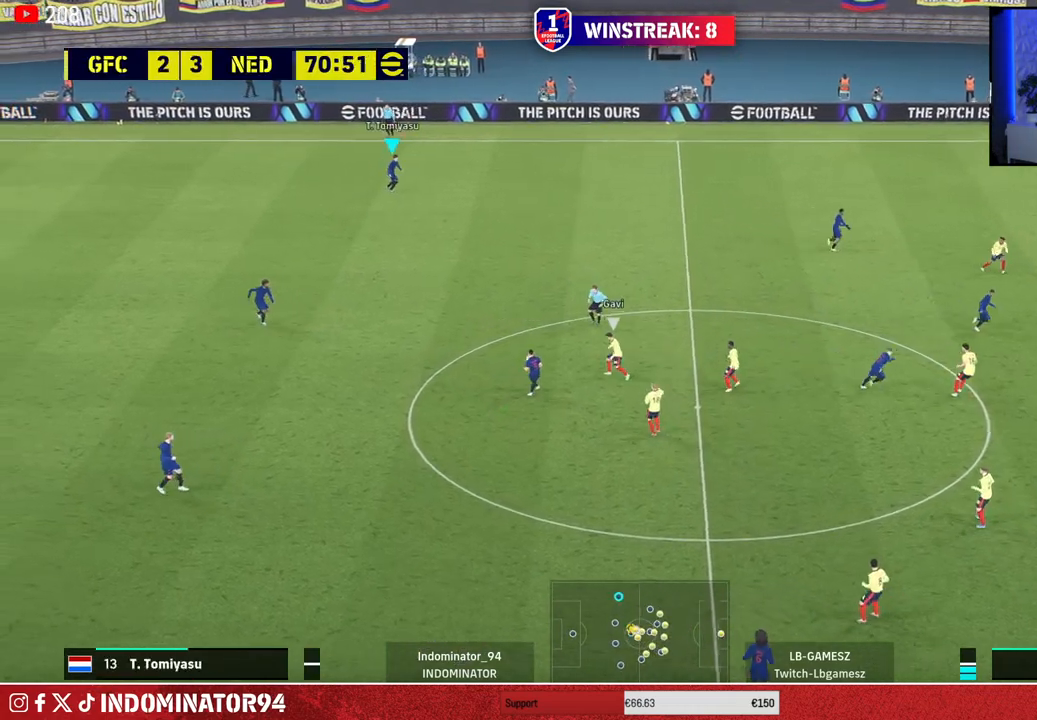
{"buttons": ["R1"], "left_stick": "right", "right_stick": "center", "events": [[17, "R1", "down"], [50, "left_stick", "right"]]}
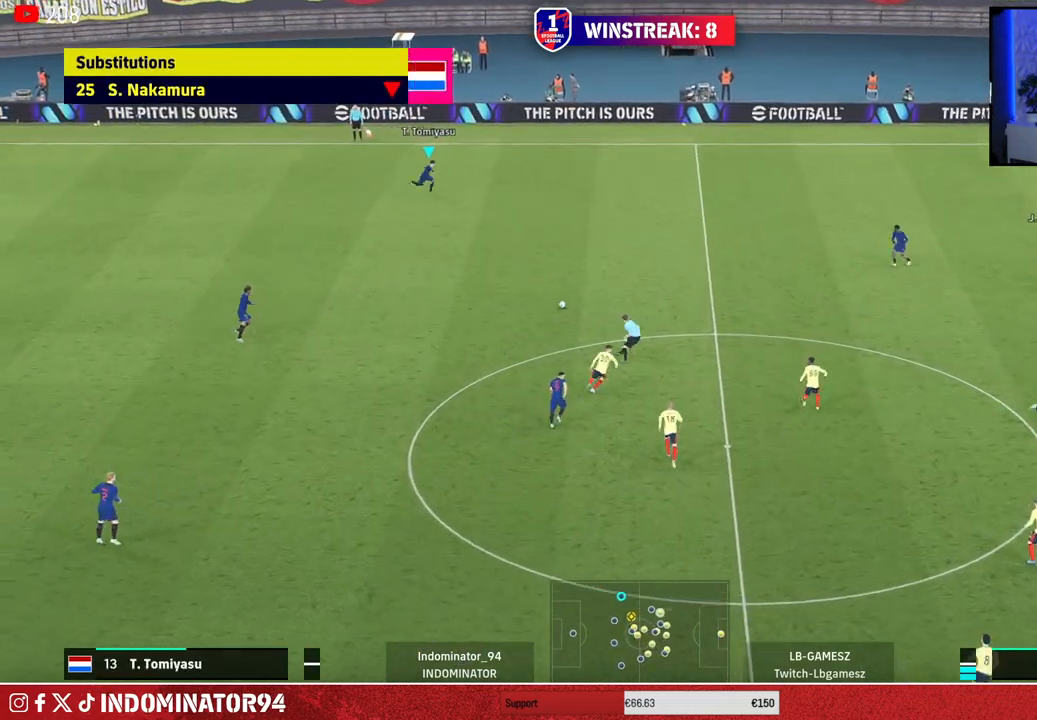
{"buttons": [], "left_stick": "right", "right_stick": "center", "events": [[317, "R1", "up"]]}
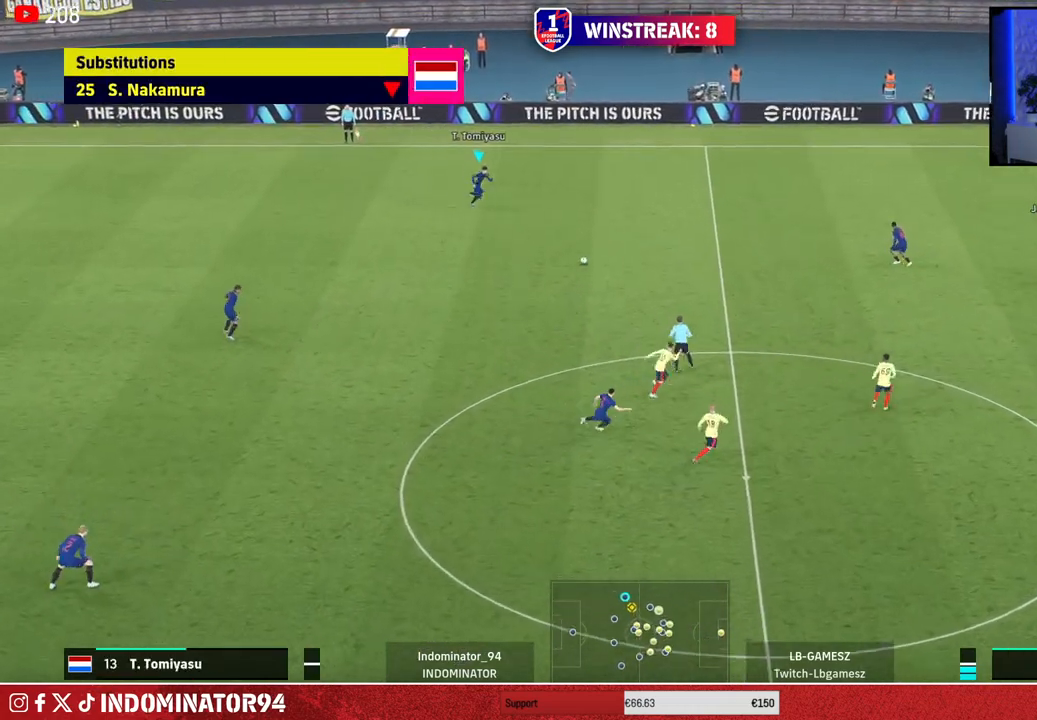
{"buttons": [], "left_stick": "down-right", "right_stick": "center", "events": [[133, "left_stick", "down-right"]]}
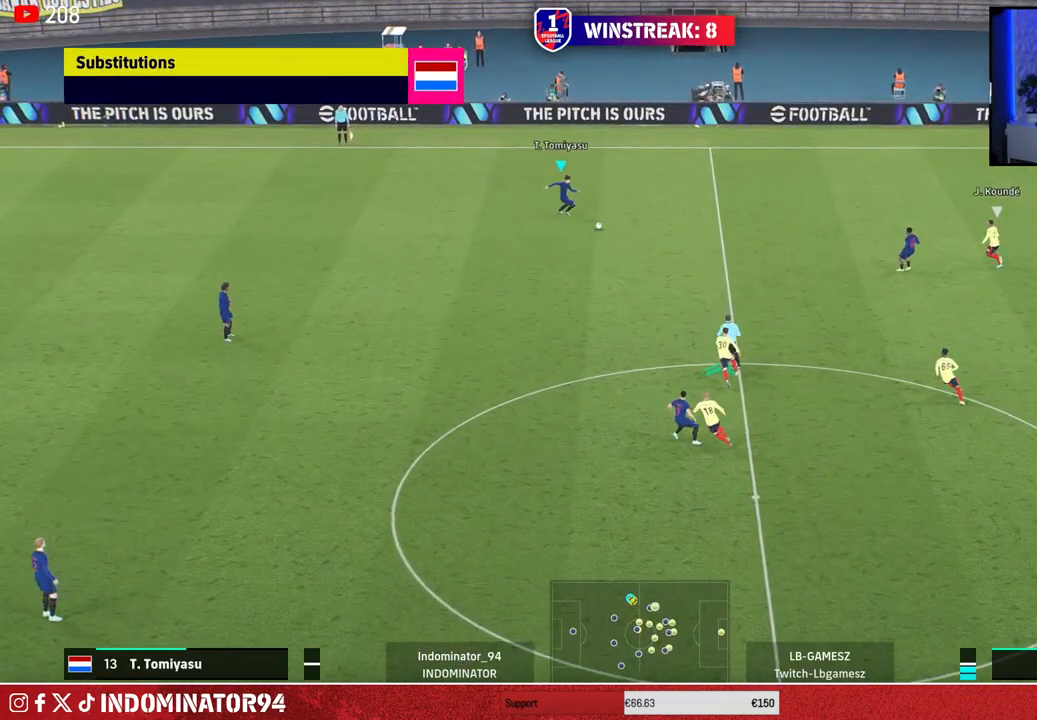
{"buttons": [], "left_stick": "down-left", "right_stick": "center", "events": [[133, "left_stick", "down-left"], [167, "CROSS", "down"], [317, "CROSS", "up"]]}
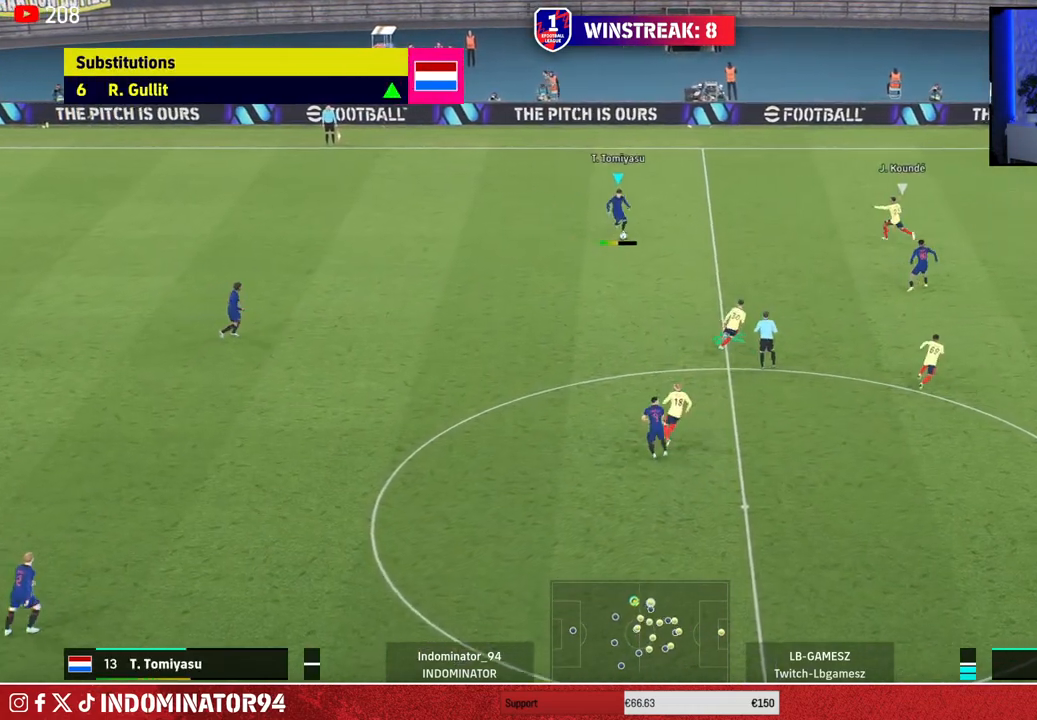
{"buttons": [], "left_stick": "down-right", "right_stick": "center", "events": [[500, "left_stick", "down-right"]]}
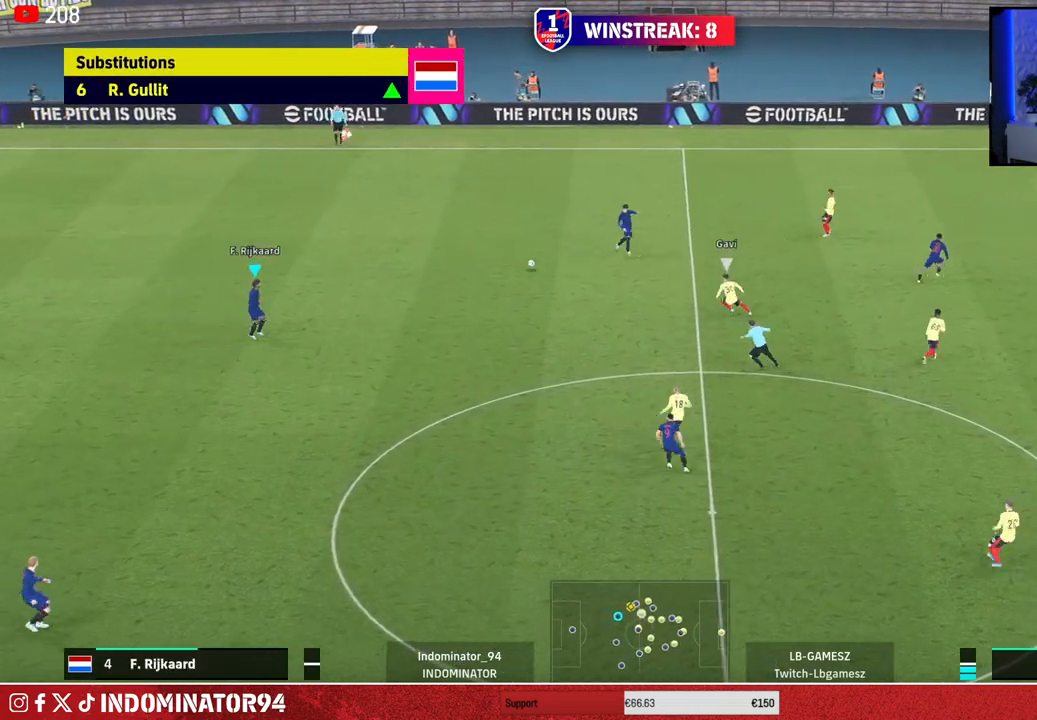
{"buttons": [], "left_stick": "down-right", "right_stick": "center", "events": []}
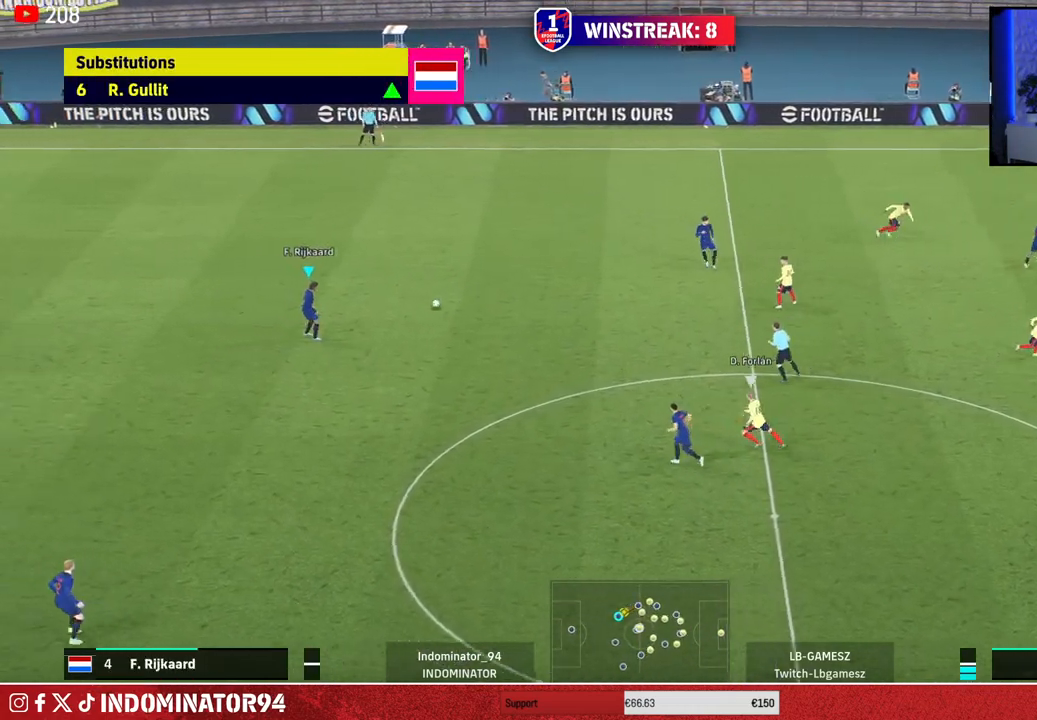
{"buttons": ["CROSS"], "left_stick": "down", "right_stick": "center", "events": [[333, "left_stick", "down"], [350, "CROSS", "down"]]}
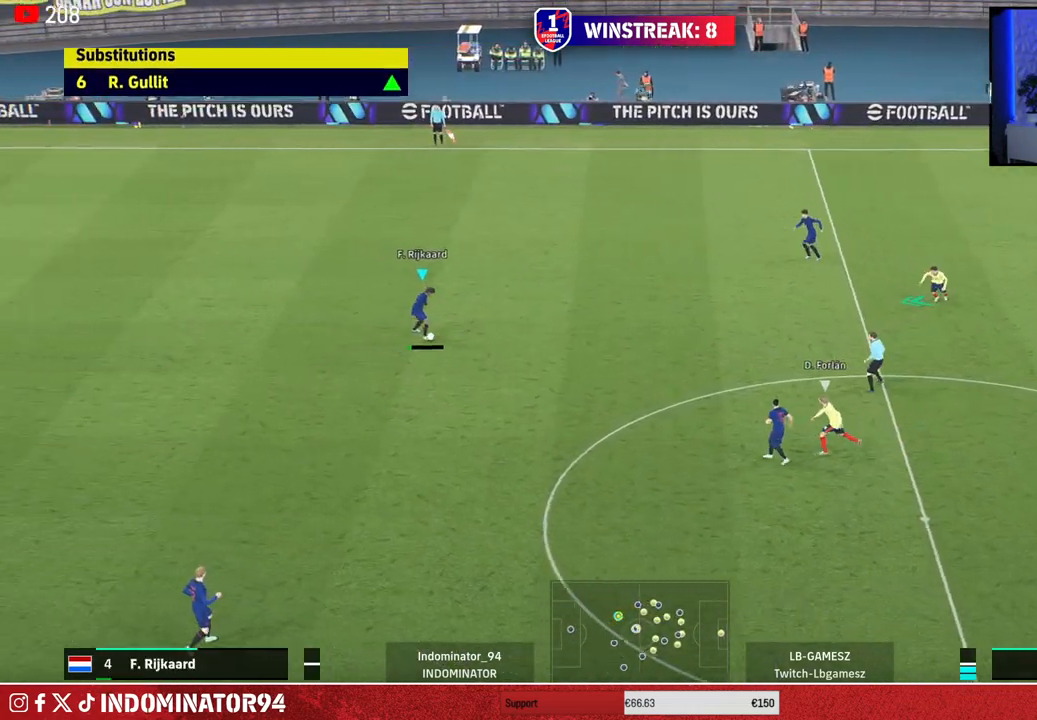
{"buttons": [], "left_stick": "down", "right_stick": "center", "events": [[50, "CROSS", "up"]]}
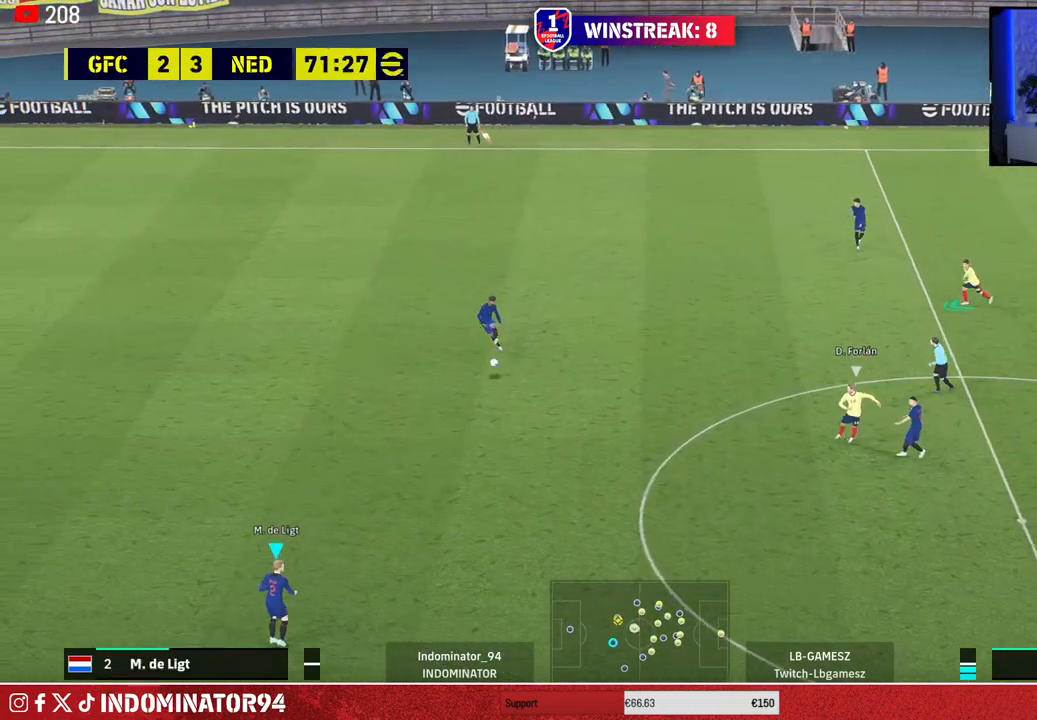
{"buttons": [], "left_stick": "down-right", "right_stick": "center", "events": [[33, "left_stick", "down-right"]]}
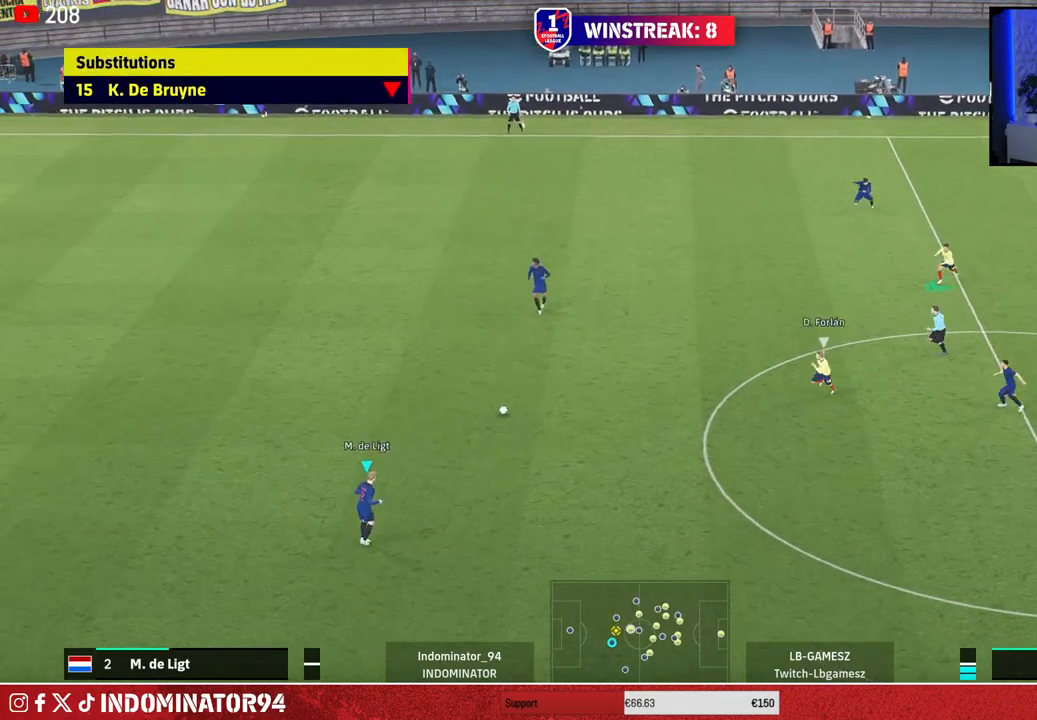
{"buttons": [], "left_stick": "down-right", "right_stick": "center", "events": []}
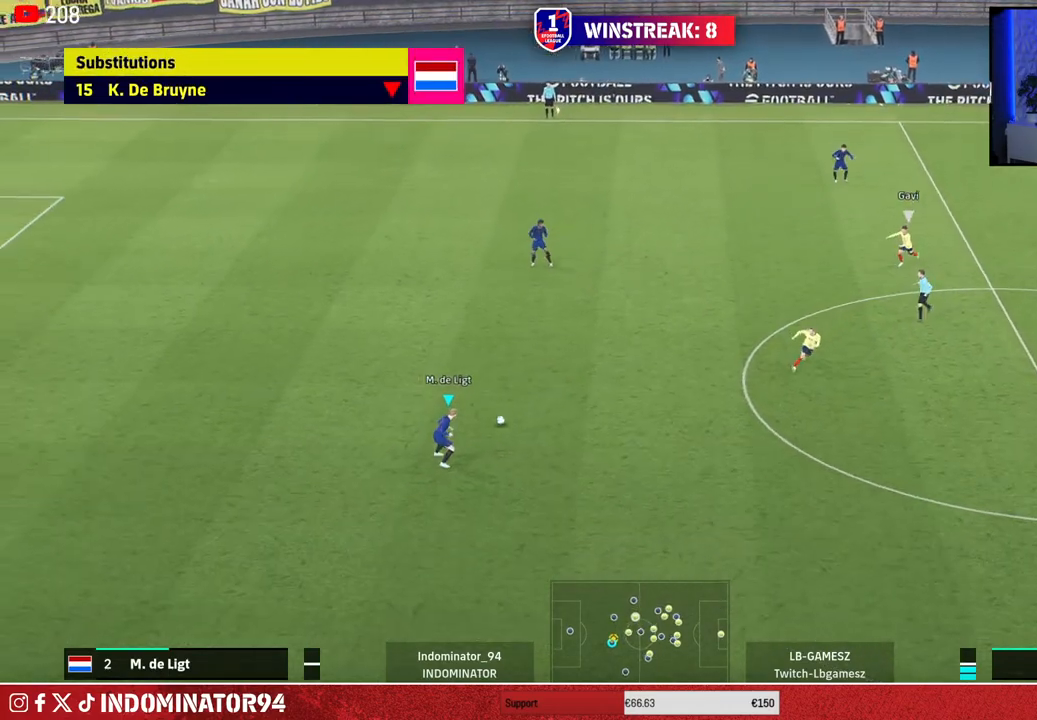
{"buttons": ["CROSS"], "left_stick": "down", "right_stick": "center", "events": [[283, "CROSS", "down"], [300, "left_stick", "down"]]}
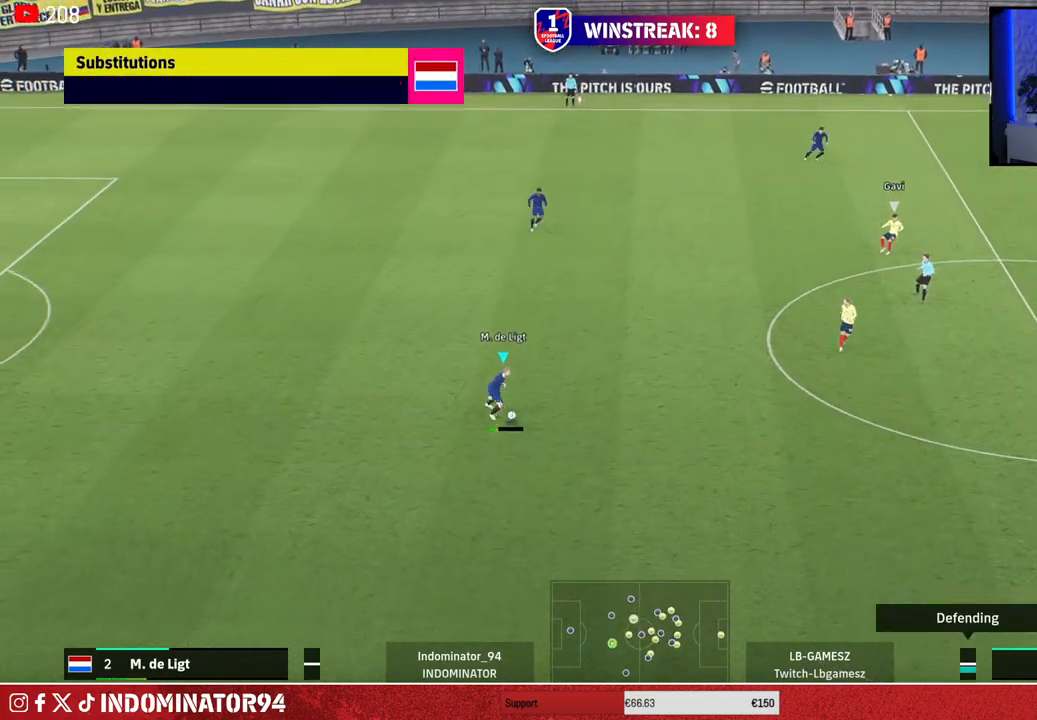
{"buttons": [], "left_stick": "down-right", "right_stick": "center", "events": [[17, "CROSS", "up"], [350, "left_stick", "down-right"]]}
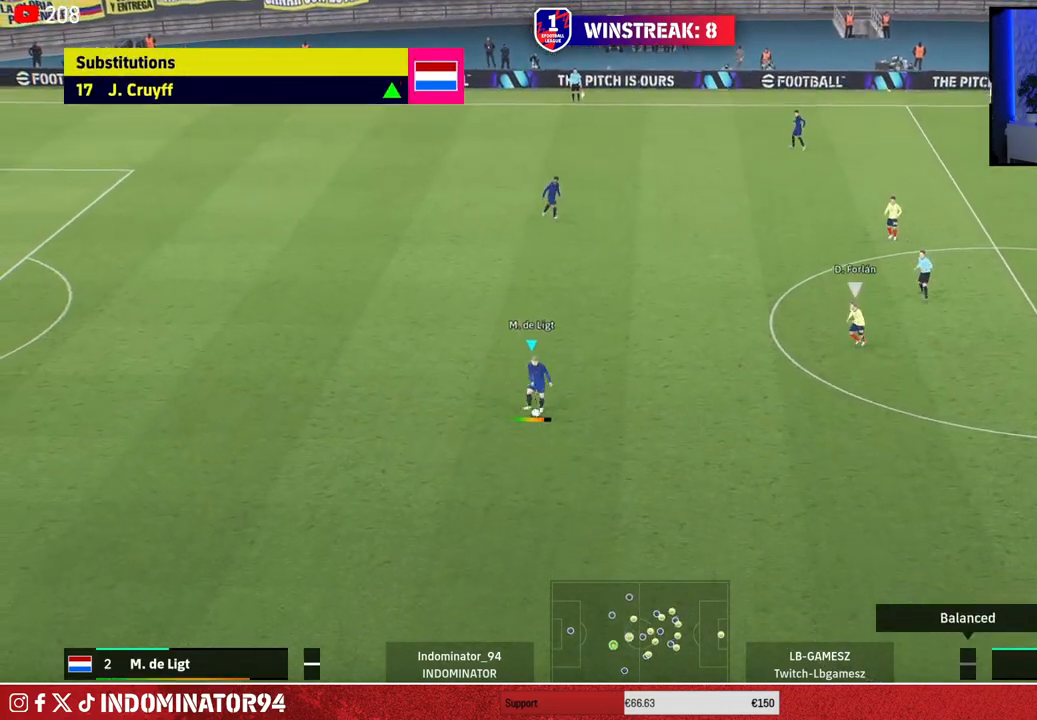
{"buttons": [], "left_stick": "right", "right_stick": "center", "events": [[83, "left_stick", "up-right"], [100, "R1", "down"], [217, "left_stick", "up"], [383, "R1", "up"], [433, "left_stick", "right"]]}
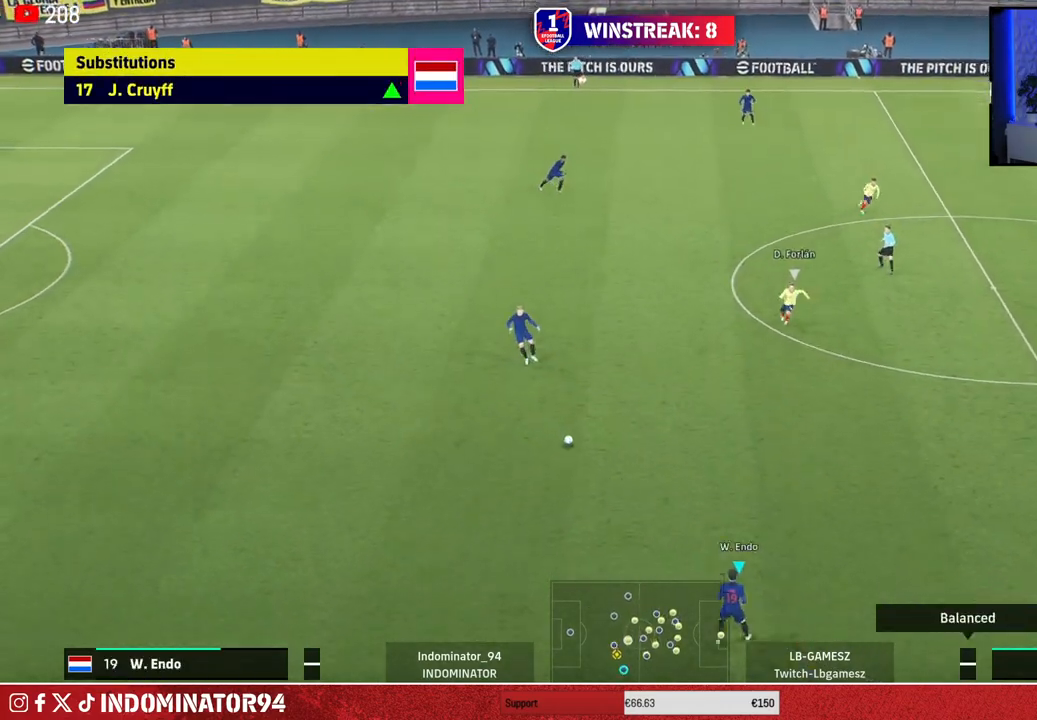
{"buttons": ["CROSS"], "left_stick": "up", "right_stick": "center", "events": [[317, "left_stick", "up-right"], [450, "left_stick", "up"], [467, "CROSS", "down"]]}
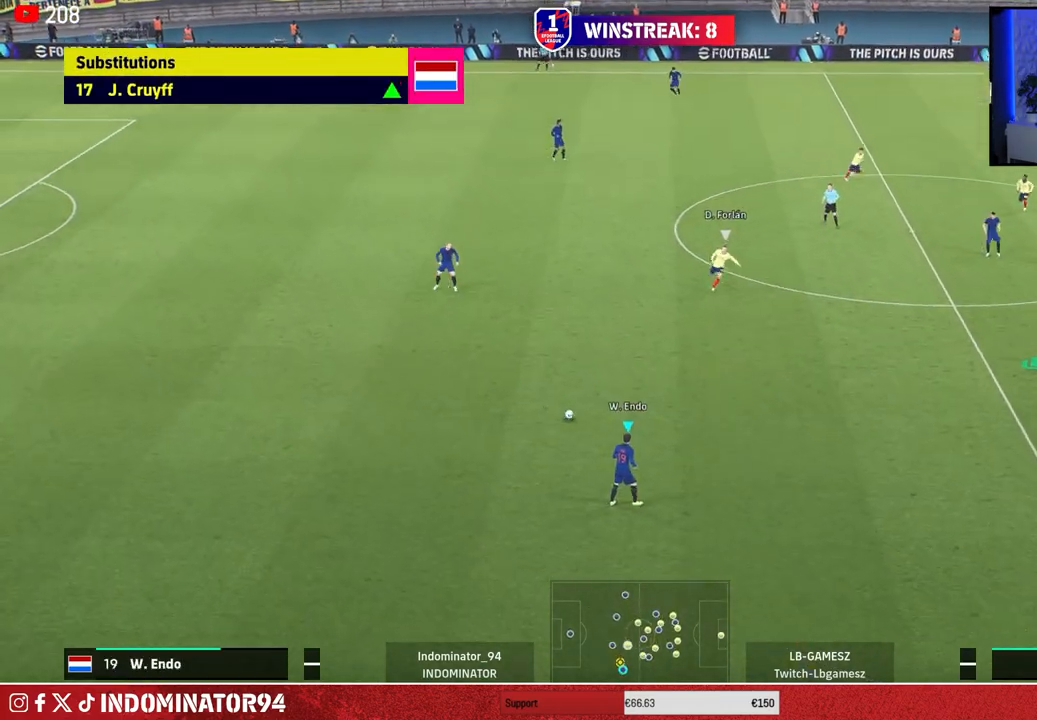
{"buttons": [], "left_stick": "up", "right_stick": "center", "events": [[133, "CROSS", "up"]]}
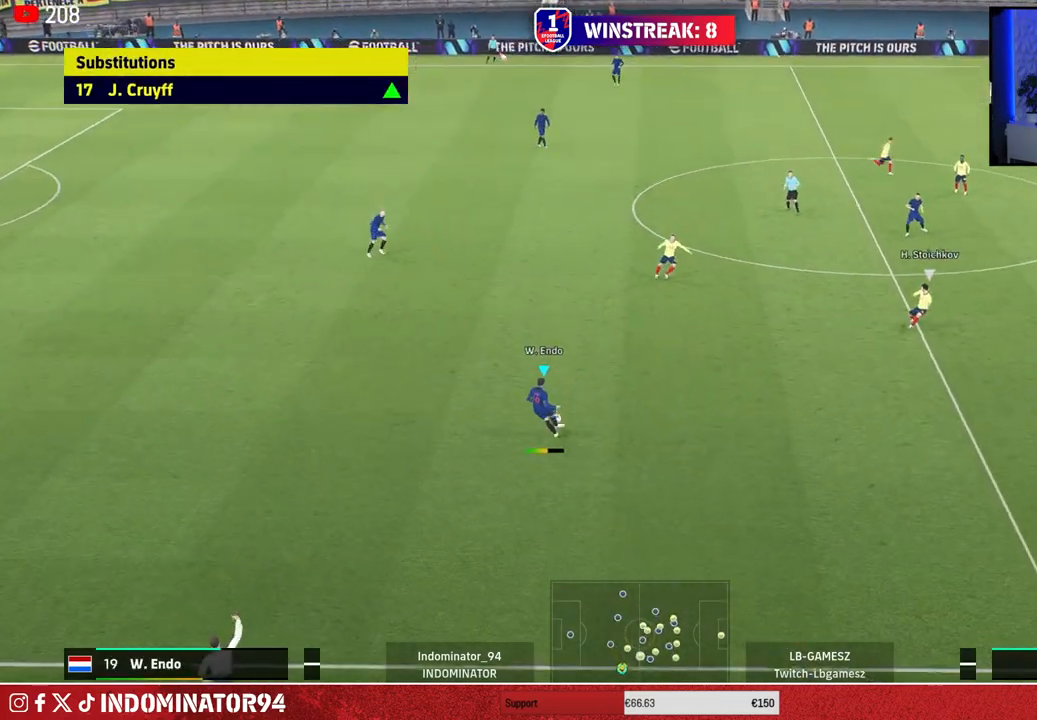
{"buttons": [], "left_stick": "up", "right_stick": "center", "events": []}
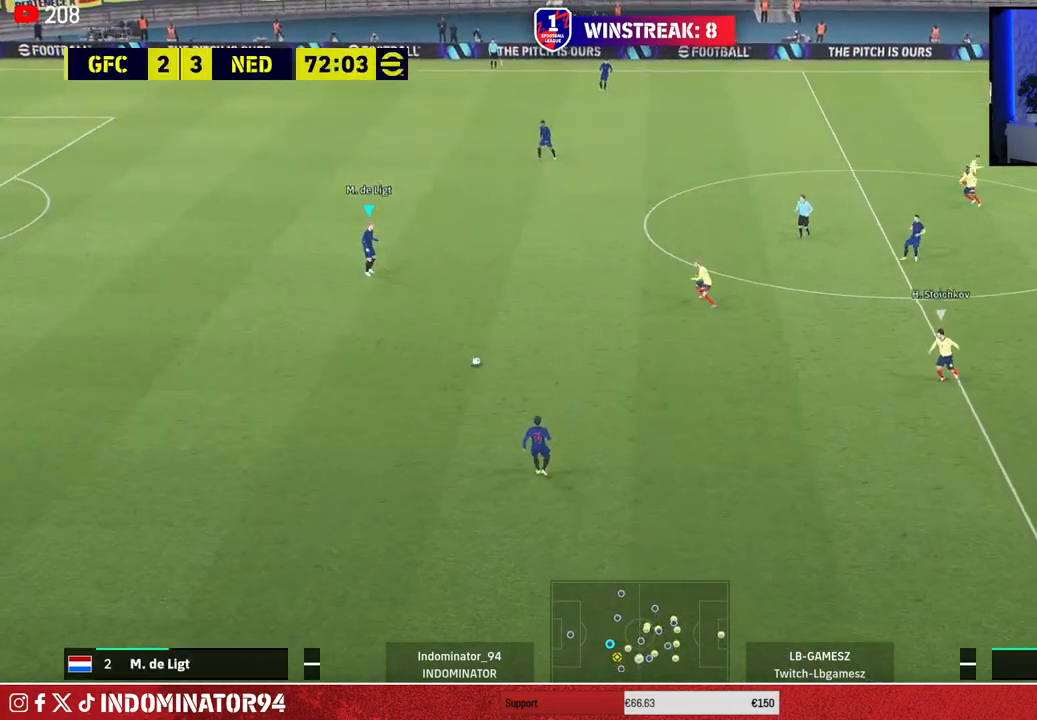
{"buttons": [], "left_stick": "up", "right_stick": "center", "events": [[233, "CROSS", "down"], [450, "CROSS", "up"]]}
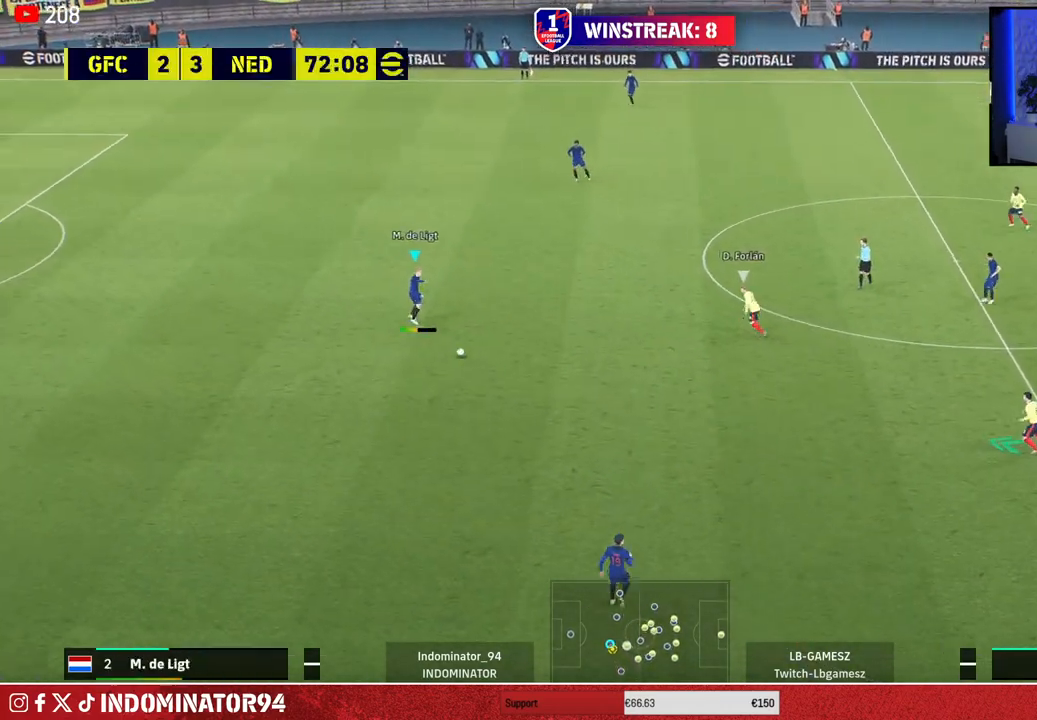
{"buttons": [], "left_stick": "up-right", "right_stick": "center", "events": [[317, "left_stick", "up-right"]]}
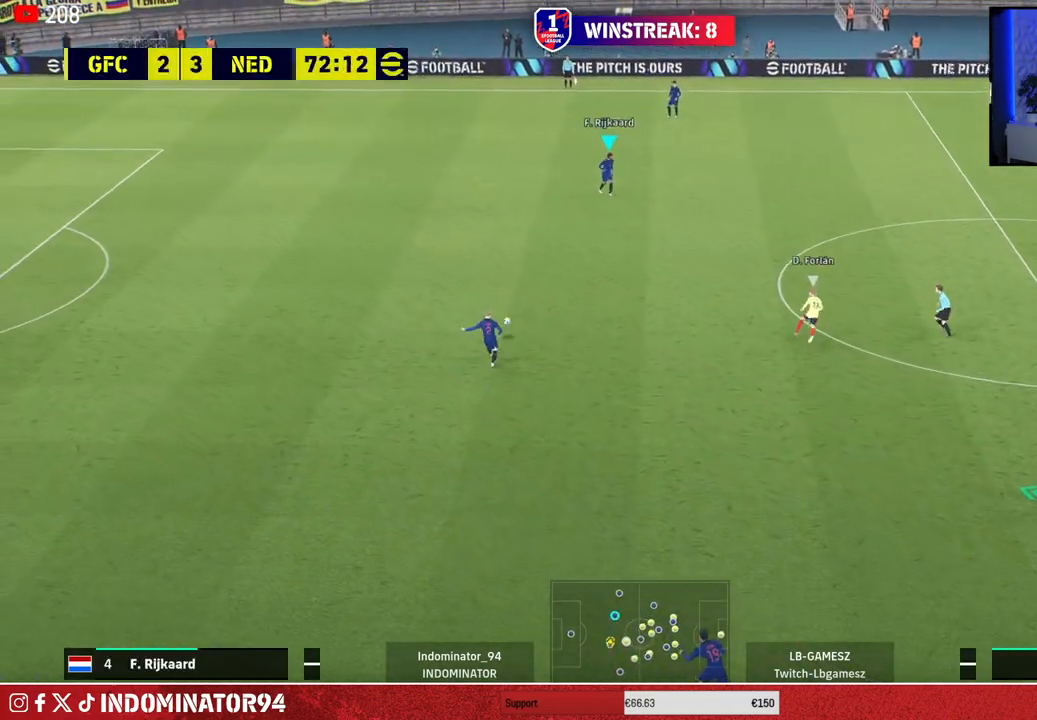
{"buttons": [], "left_stick": "up-right", "right_stick": "center", "events": []}
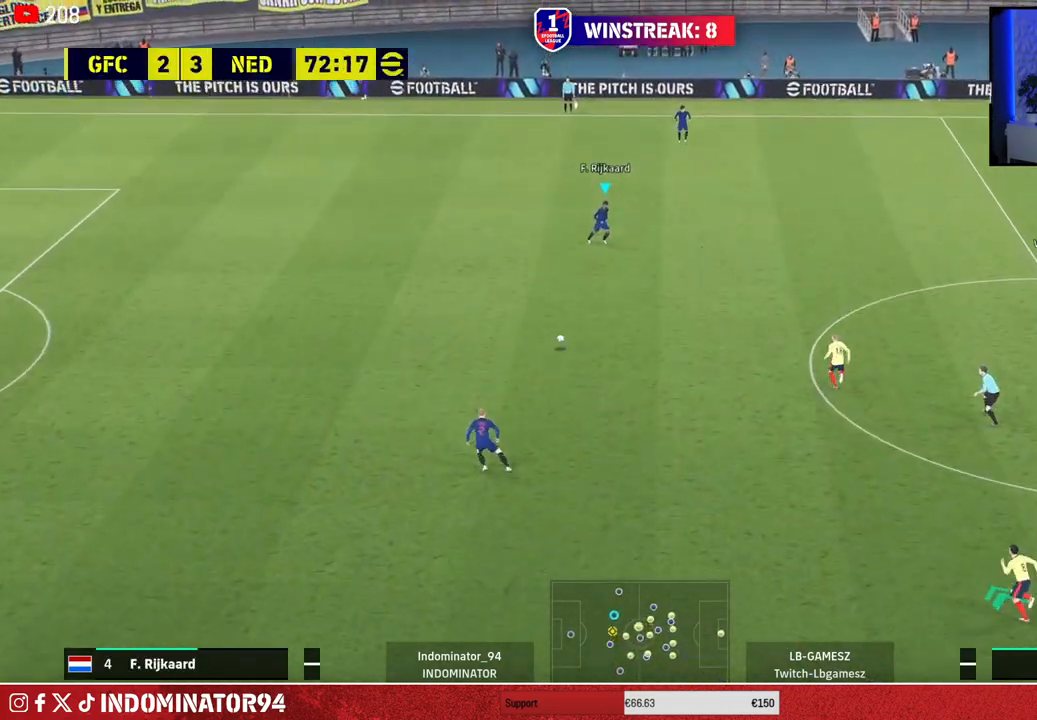
{"buttons": ["CROSS"], "left_stick": "down", "right_stick": "center", "events": [[167, "left_stick", "down-right"], [250, "left_stick", "down"], [350, "CROSS", "down"]]}